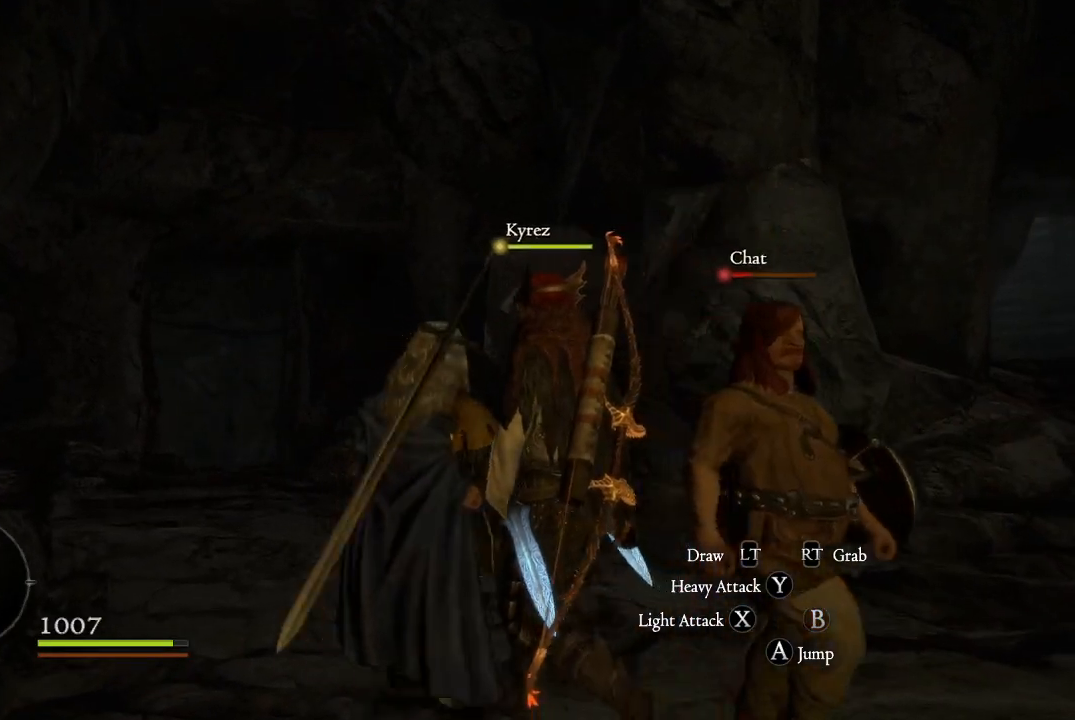
Gameplay with a controller (Xbox layout); each line is a JSON object with the inputs held at the frame after it. "events" lists button and stick changes between this image and that frame as [ms after this image, input, new state], when the widget could be followed in between.
{"buttons": [], "left_stick": "center", "right_stick": "center", "events": [[33, "SELECT", "down"], [50, "left_stick", "center"], [217, "SELECT", "up"]]}
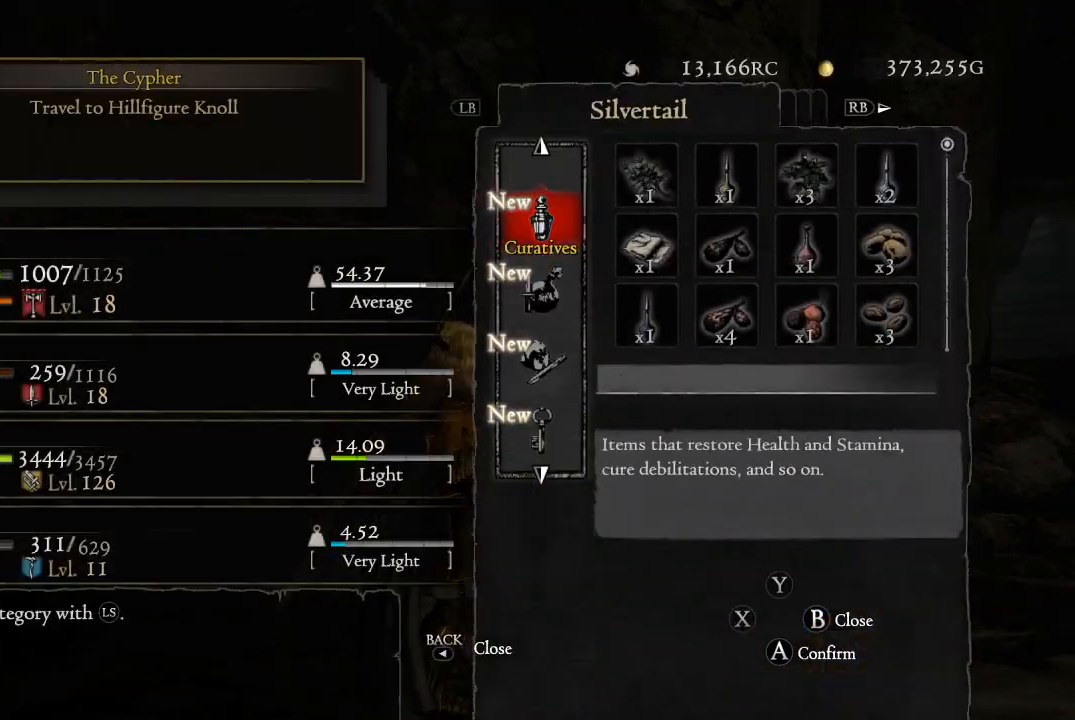
{"buttons": [], "left_stick": "center", "right_stick": "center", "events": [[101, "B", "down"], [234, "B", "up"]]}
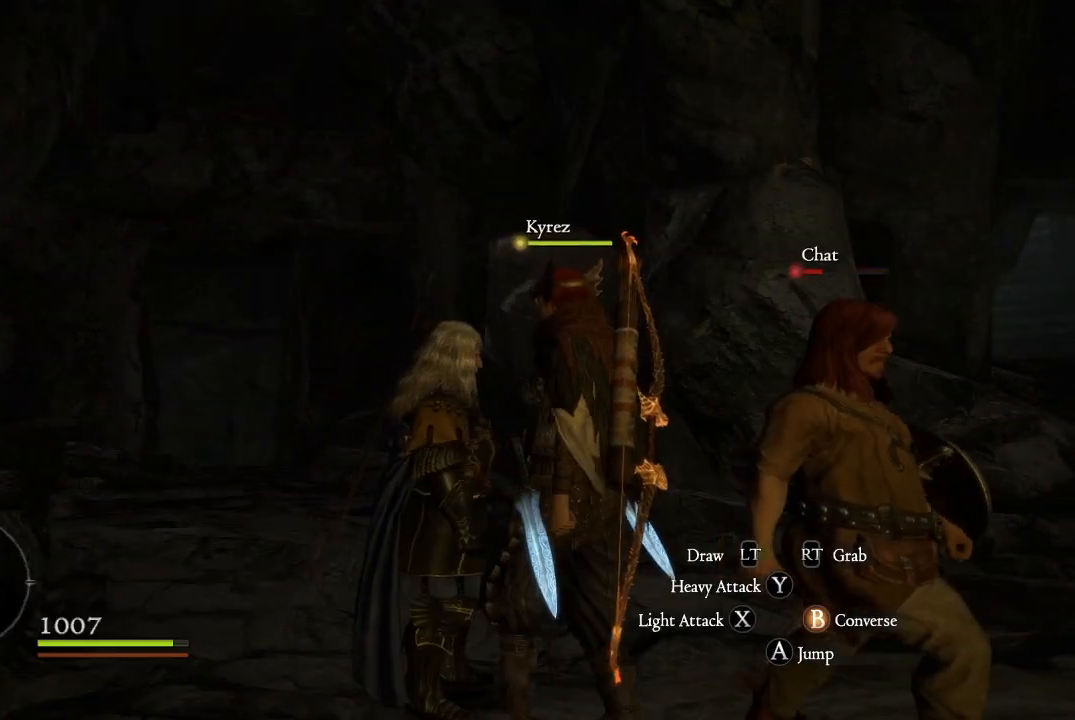
{"buttons": [], "left_stick": "center", "right_stick": "center", "events": [[334, "START", "down"], [484, "START", "up"]]}
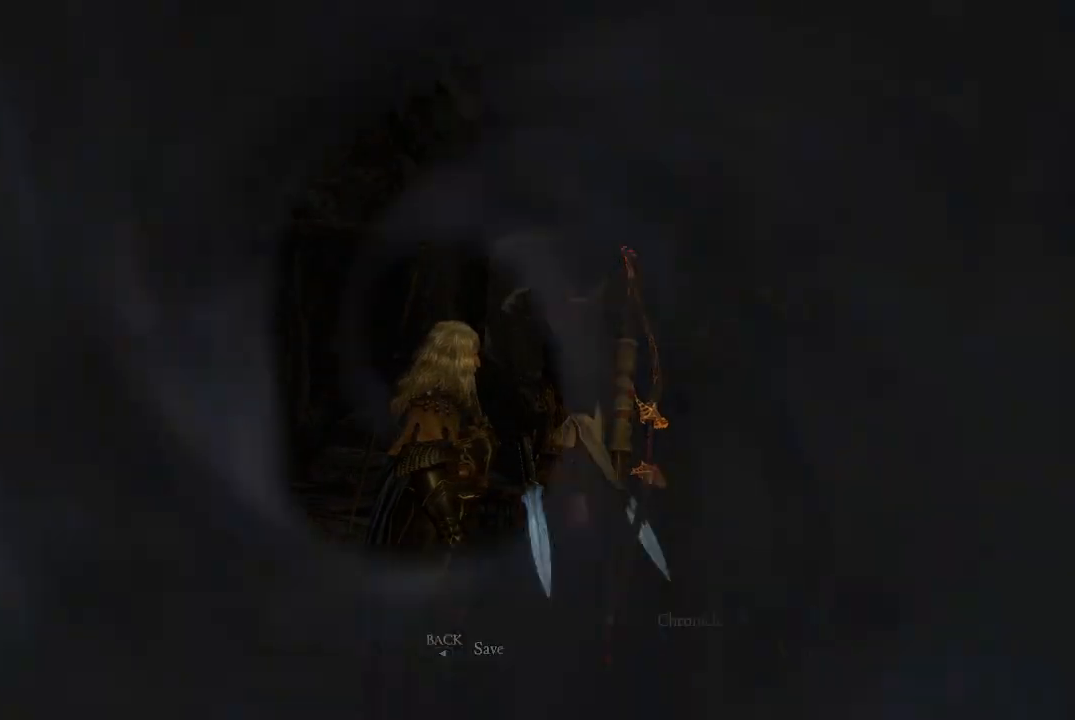
{"buttons": [], "left_stick": "center", "right_stick": "center", "events": [[266, "A", "down"], [383, "A", "up"]]}
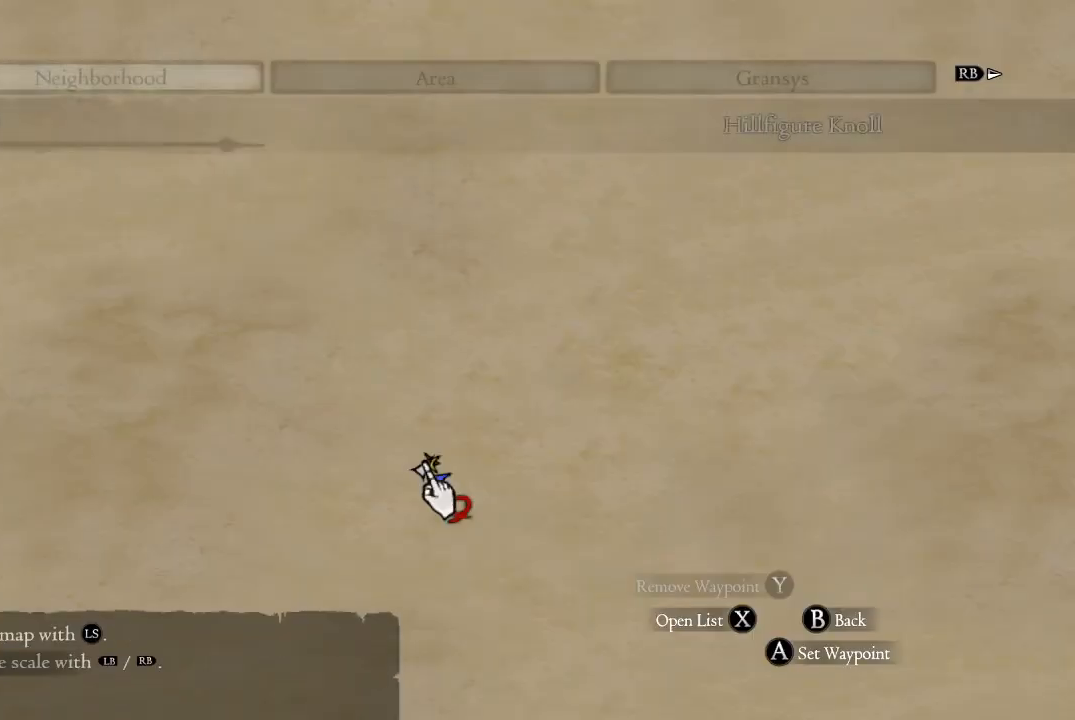
{"buttons": [], "left_stick": "up", "right_stick": "center", "events": [[317, "left_stick", "up"]]}
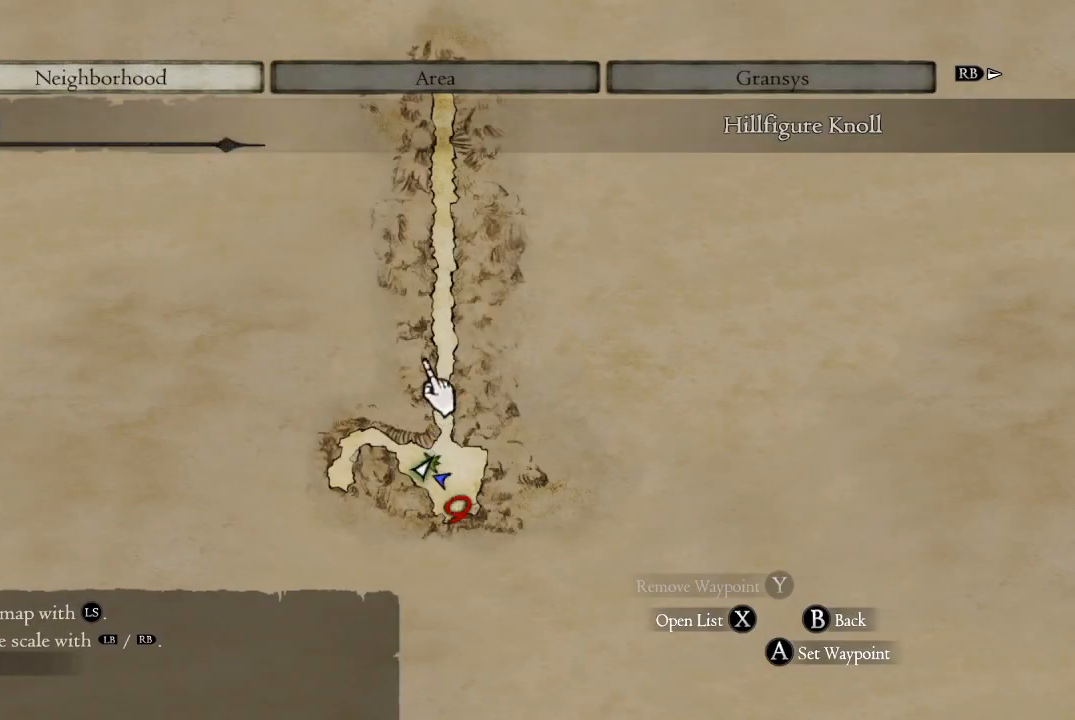
{"buttons": [], "left_stick": "up", "right_stick": "center", "events": []}
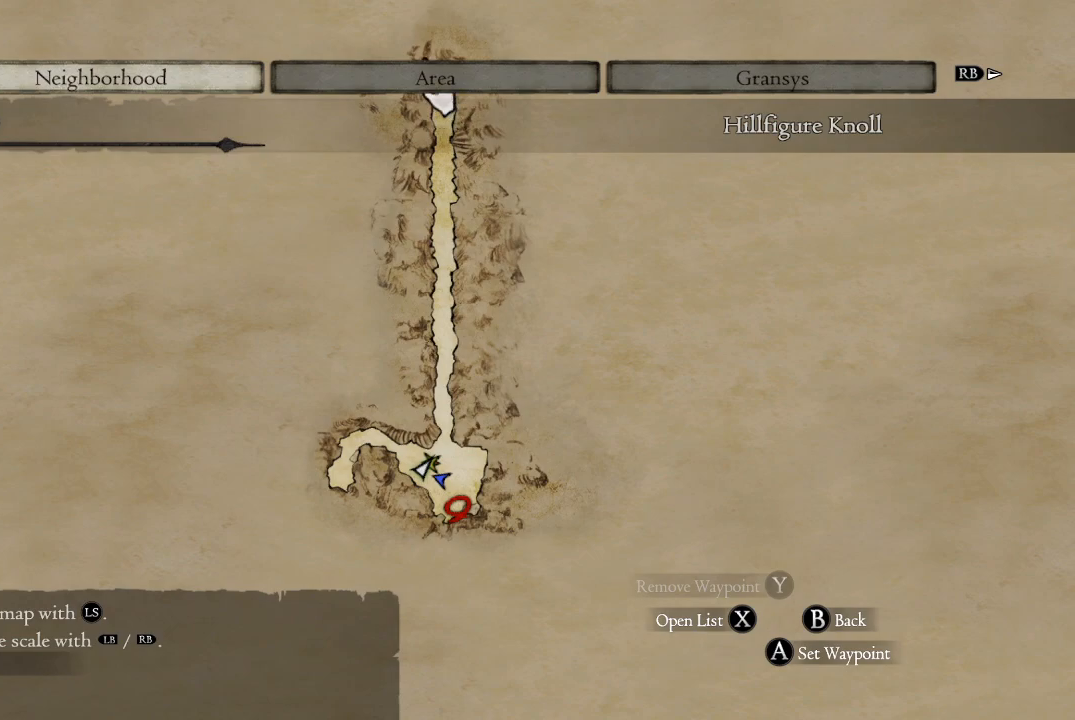
{"buttons": [], "left_stick": "down", "right_stick": "center", "events": [[417, "left_stick", "center"], [484, "left_stick", "down"]]}
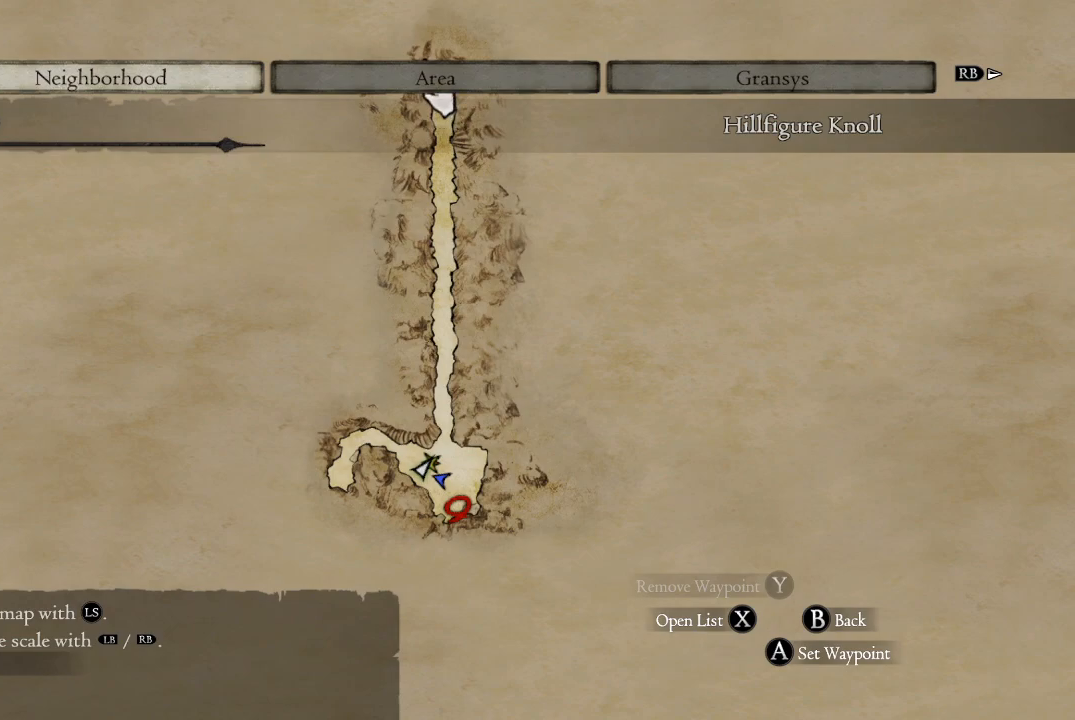
{"buttons": ["A"], "left_stick": "down", "right_stick": "center", "events": [[300, "left_stick", "center"], [316, "A", "down"], [367, "left_stick", "down"]]}
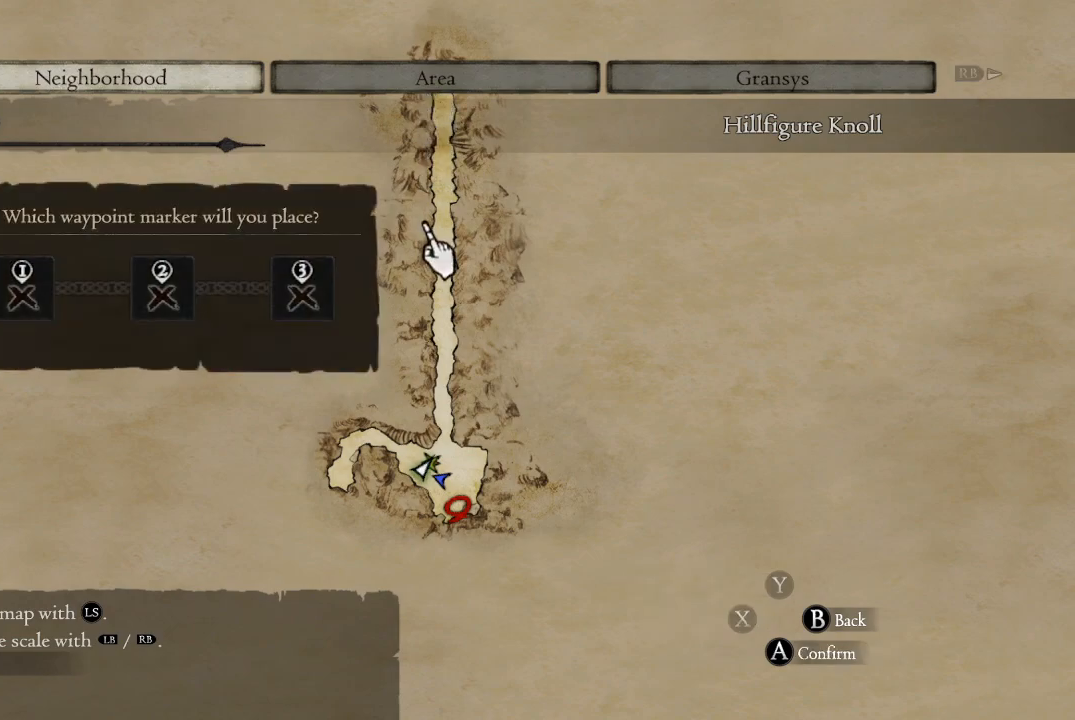
{"buttons": [], "left_stick": "up", "right_stick": "center", "events": [[67, "A", "up"], [133, "left_stick", "center"], [450, "left_stick", "up"]]}
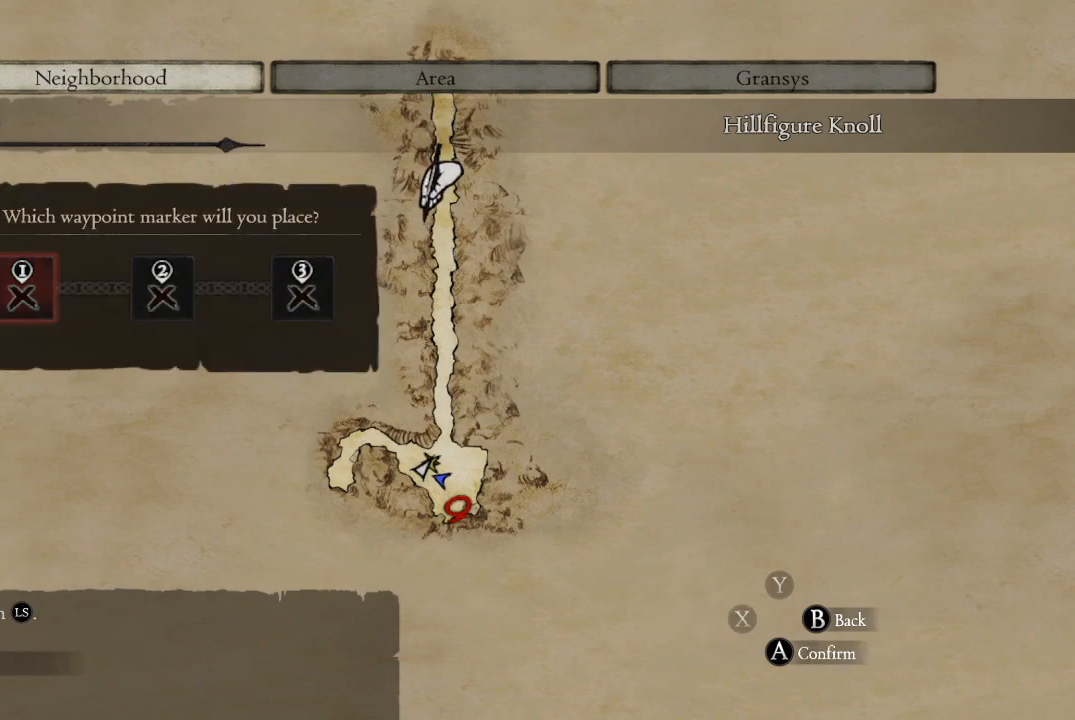
{"buttons": [], "left_stick": "down", "right_stick": "center", "events": [[67, "right_stick", "up"], [251, "left_stick", "center"], [468, "left_stick", "down"], [468, "right_stick", "center"]]}
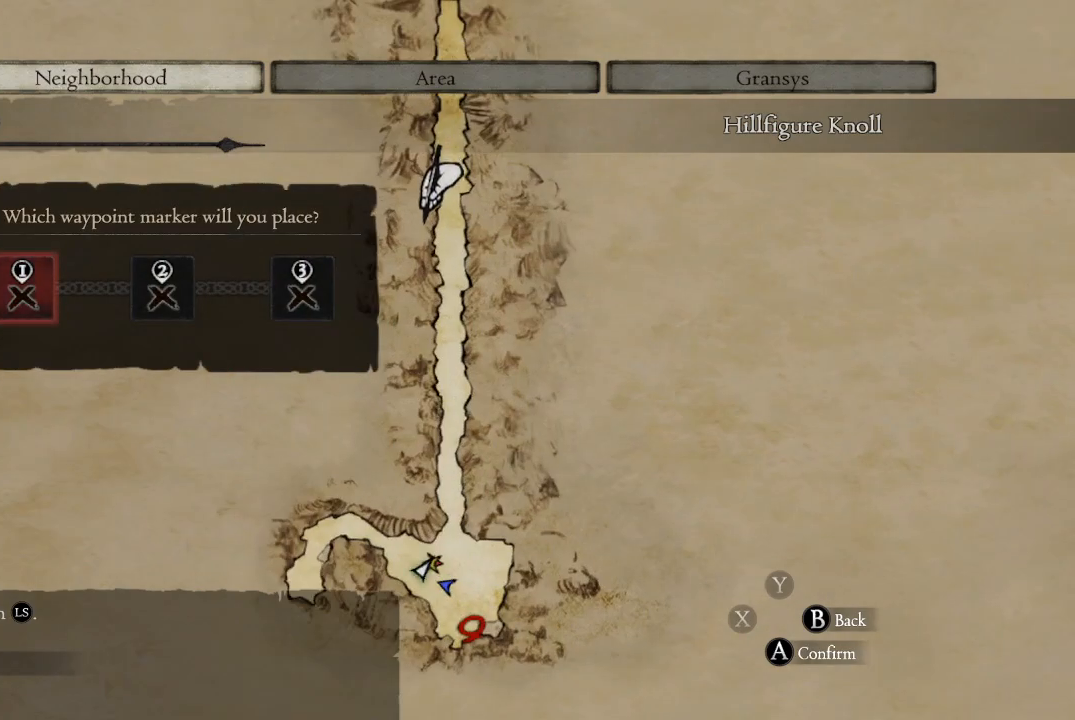
{"buttons": [], "left_stick": "up", "right_stick": "down", "events": [[33, "right_stick", "down"], [117, "left_stick", "center"], [417, "left_stick", "up"]]}
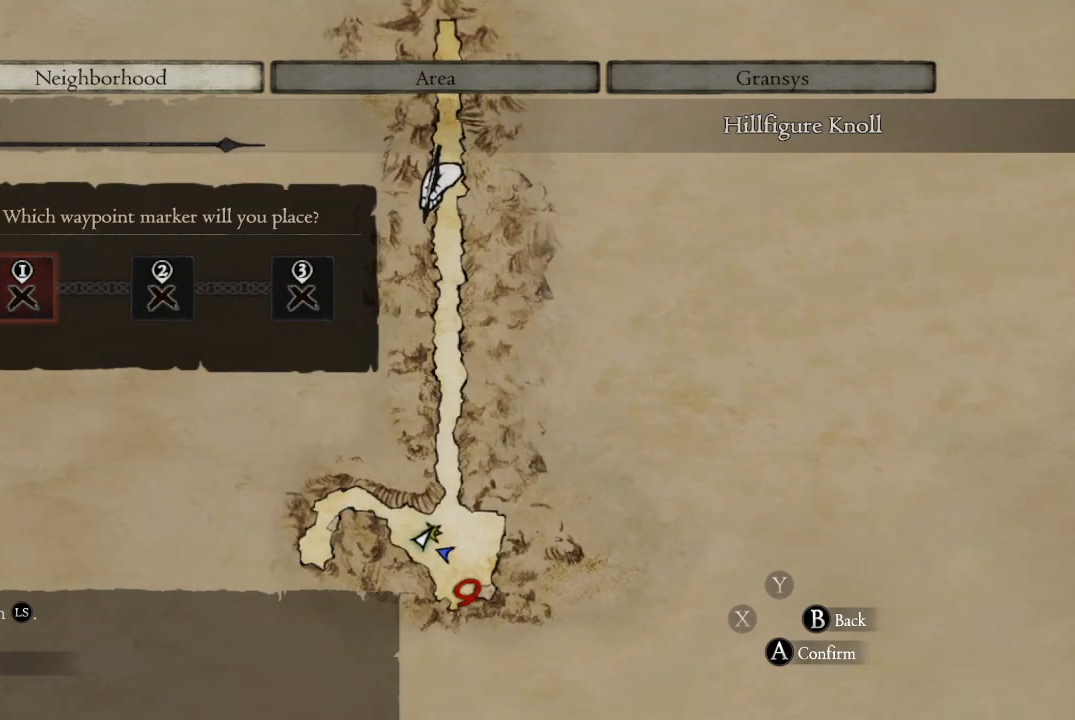
{"buttons": [], "left_stick": "center", "right_stick": "center", "events": [[367, "right_stick", "center"], [450, "left_stick", "center"]]}
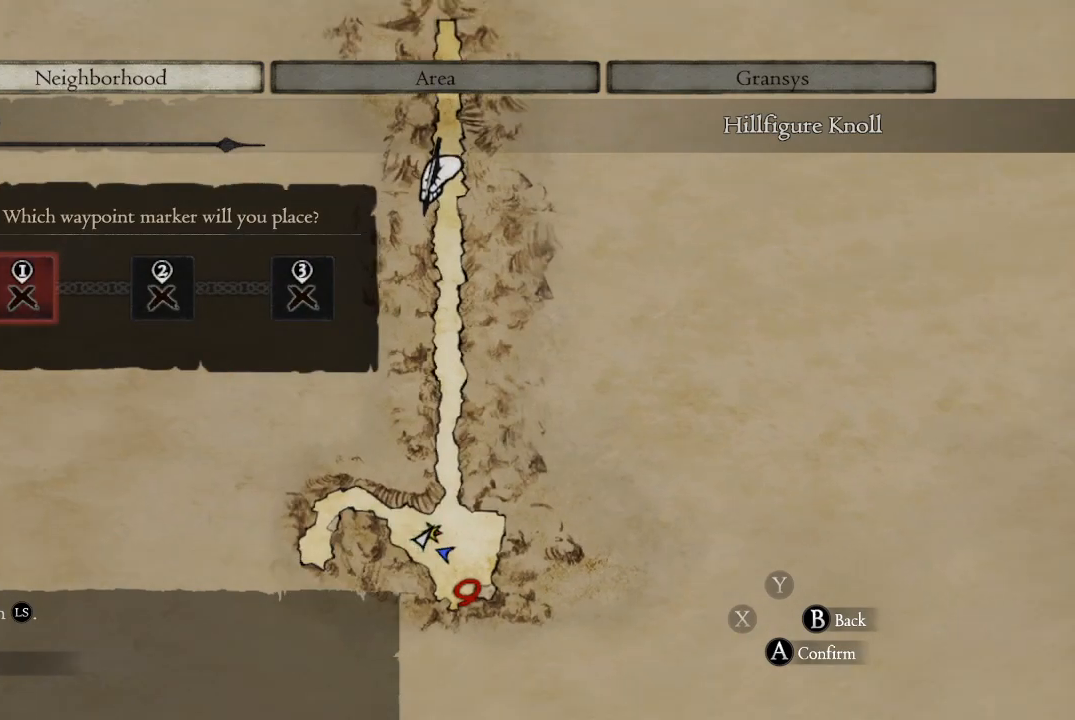
{"buttons": [], "left_stick": "up", "right_stick": "center", "events": [[100, "B", "down"], [200, "B", "up"], [317, "left_stick", "up"]]}
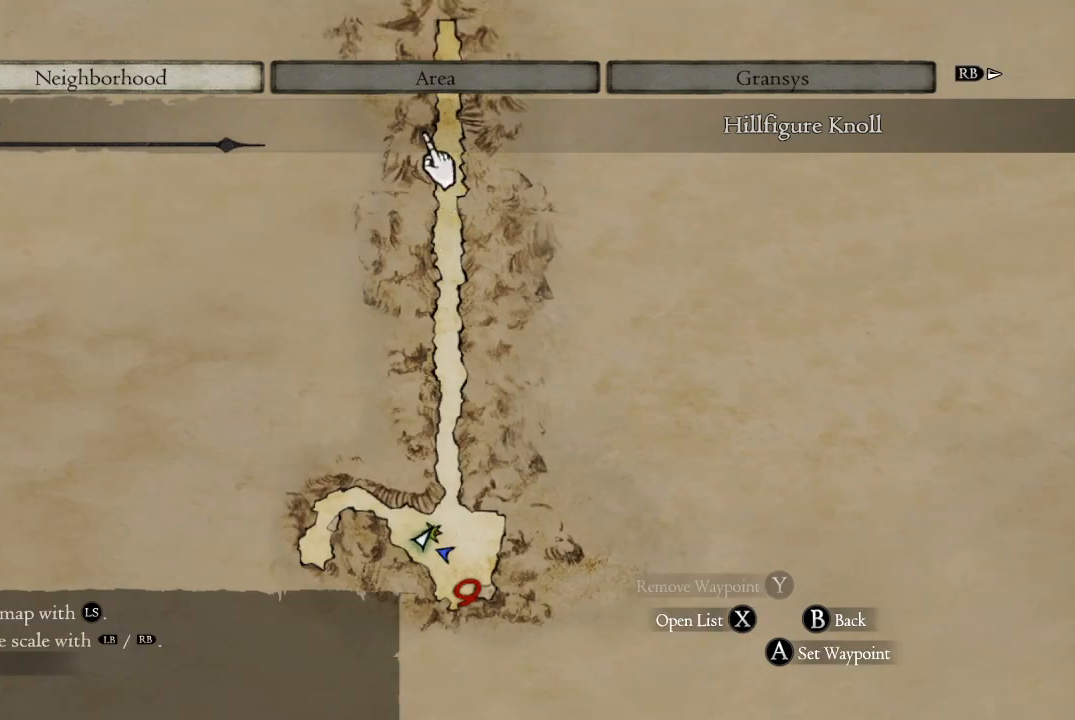
{"buttons": [], "left_stick": "up", "right_stick": "center", "events": []}
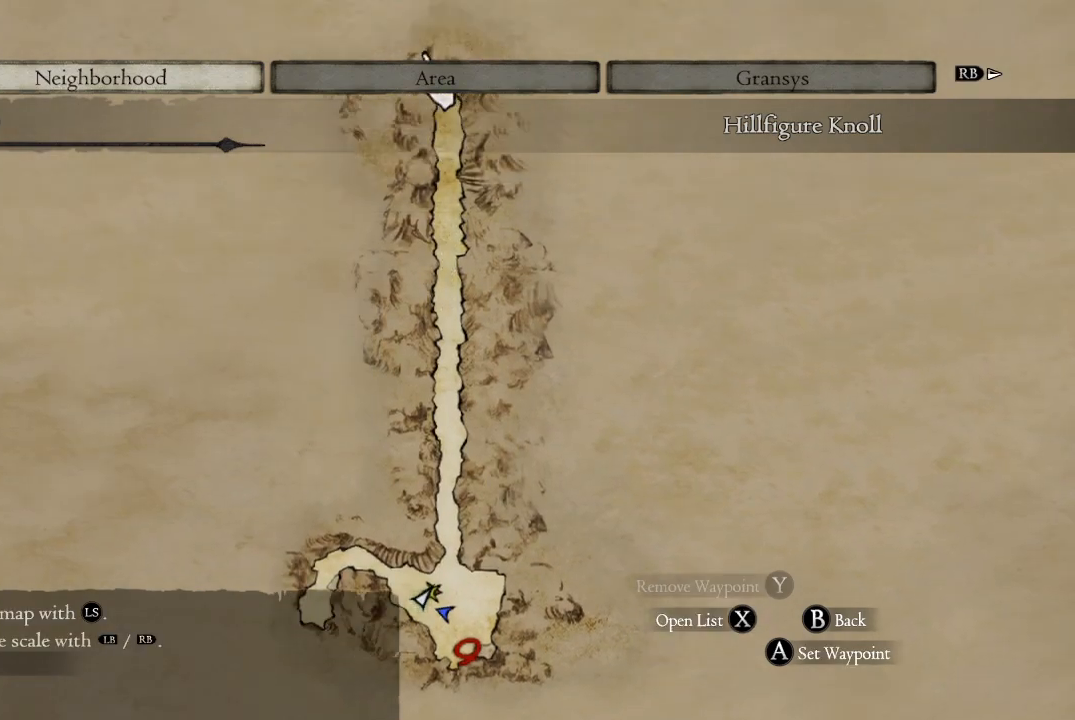
{"buttons": [], "left_stick": "center", "right_stick": "center", "events": [[167, "left_stick", "center"], [217, "left_stick", "down"], [400, "left_stick", "center"]]}
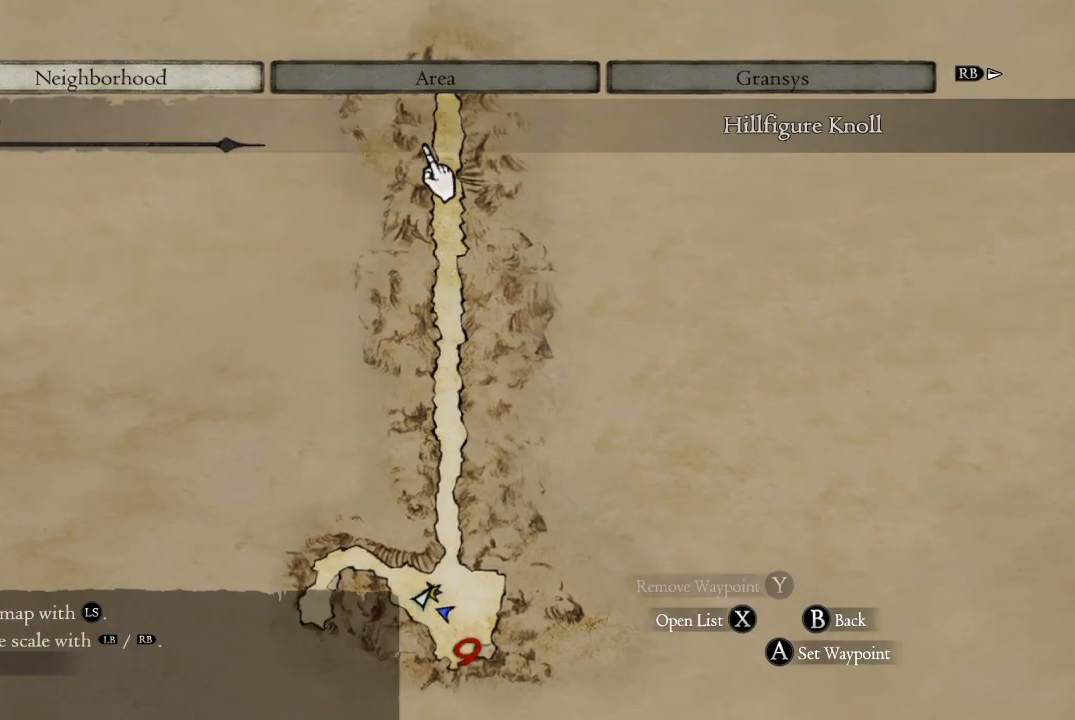
{"buttons": [], "left_stick": "down", "right_stick": "center", "events": [[50, "left_stick", "down-left"], [233, "left_stick", "down"]]}
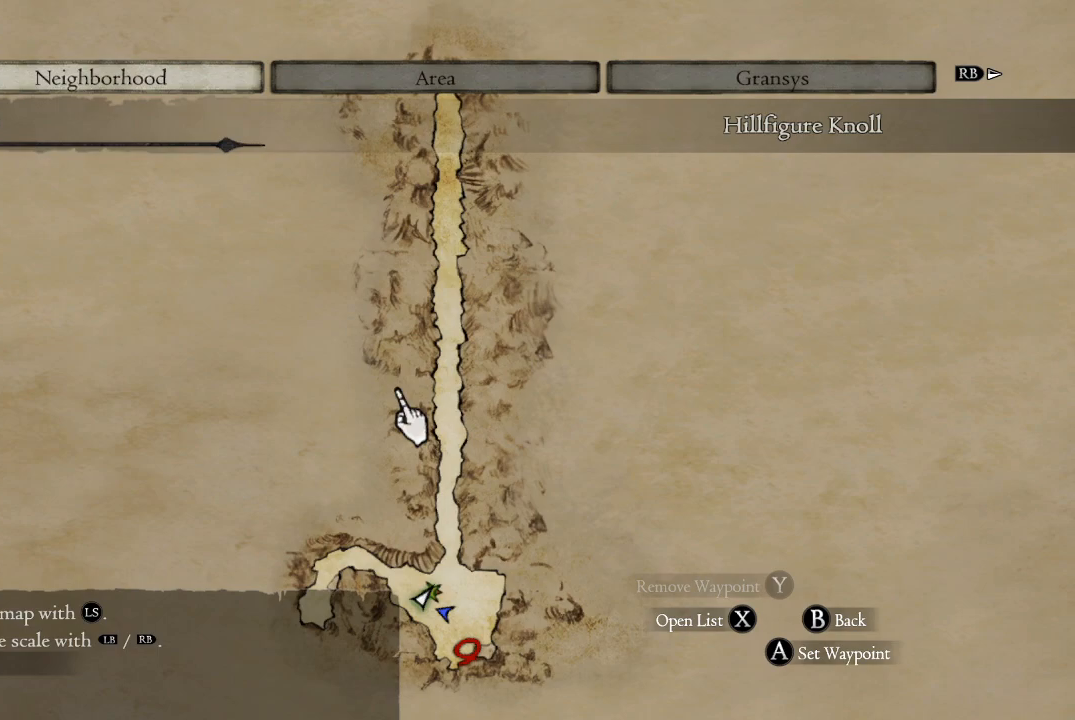
{"buttons": [], "left_stick": "down", "right_stick": "center", "events": []}
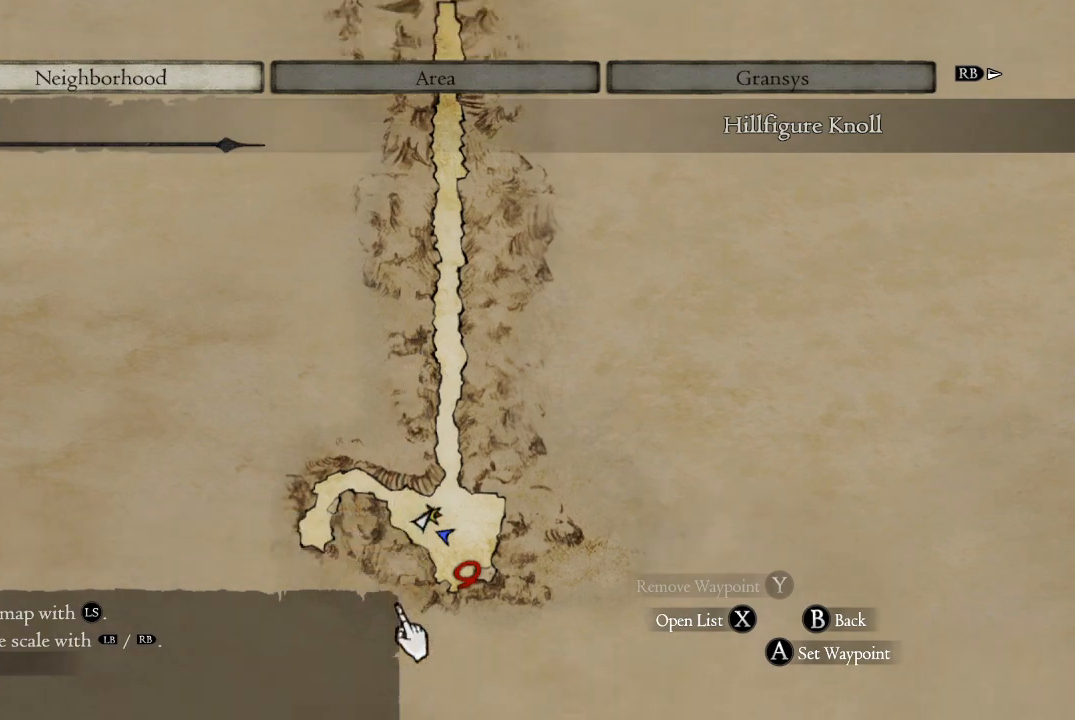
{"buttons": ["B"], "left_stick": "center", "right_stick": "center", "events": [[301, "left_stick", "center"], [484, "B", "down"]]}
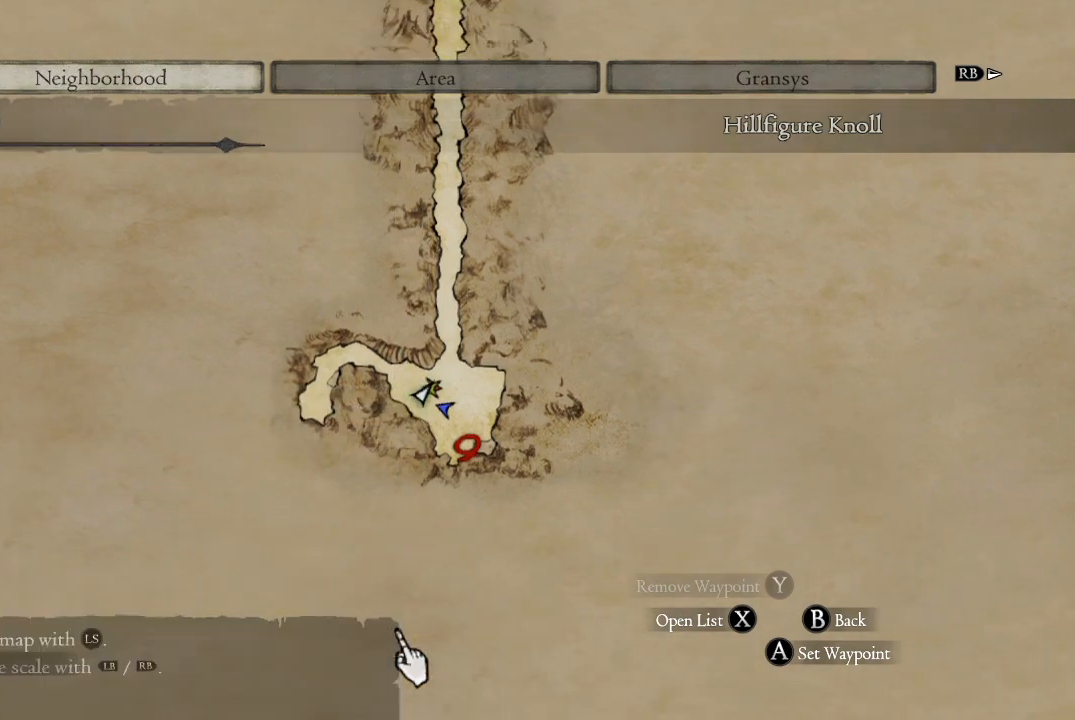
{"buttons": [], "left_stick": "center", "right_stick": "center", "events": [[133, "B", "up"]]}
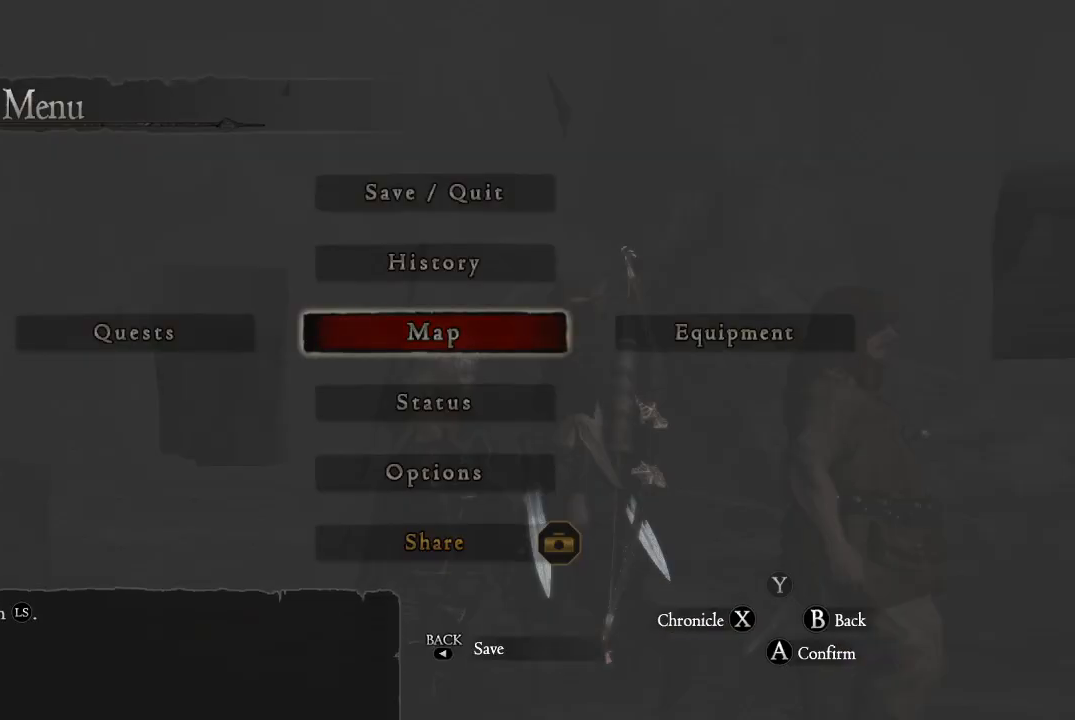
{"buttons": [], "left_stick": "center", "right_stick": "center", "events": [[100, "B", "down"], [250, "B", "up"]]}
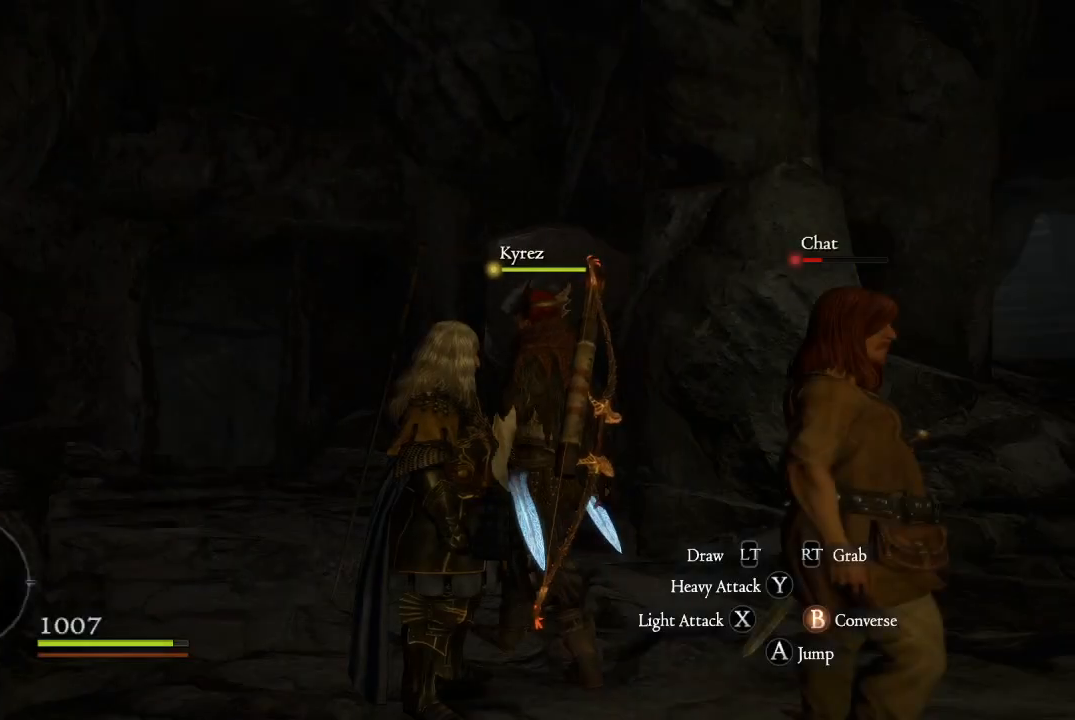
{"buttons": [], "left_stick": "down", "right_stick": "left", "events": [[67, "left_stick", "down"], [117, "right_stick", "down-left"], [350, "right_stick", "left"]]}
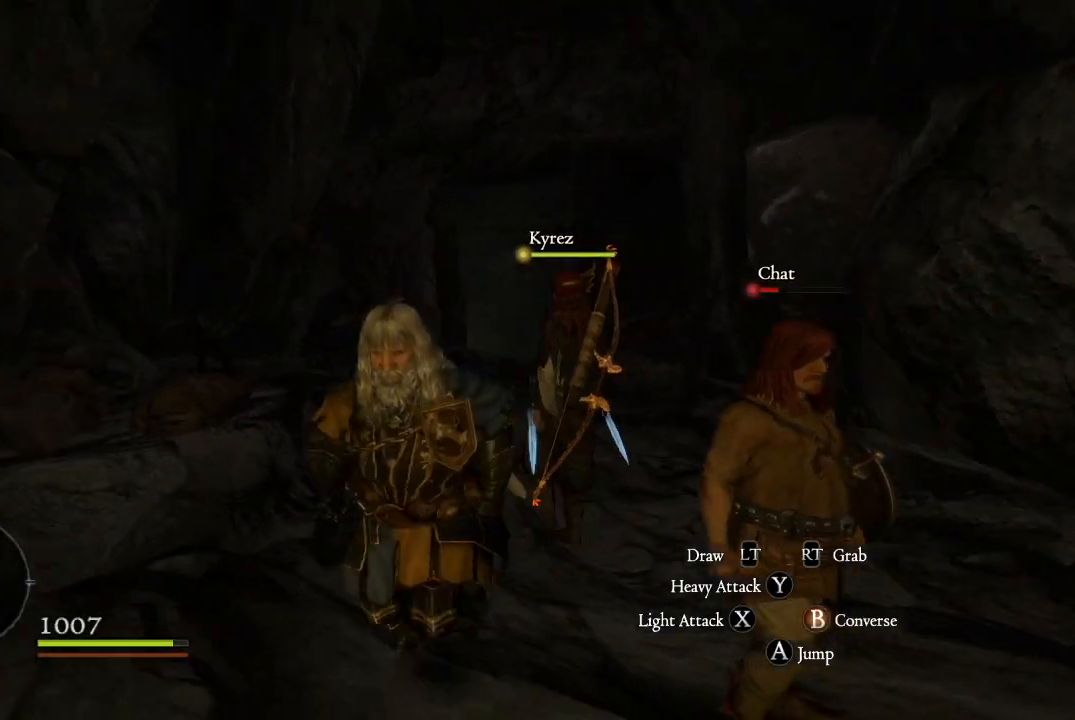
{"buttons": [], "left_stick": "left", "right_stick": "left", "events": [[133, "left_stick", "down-left"], [283, "left_stick", "left"]]}
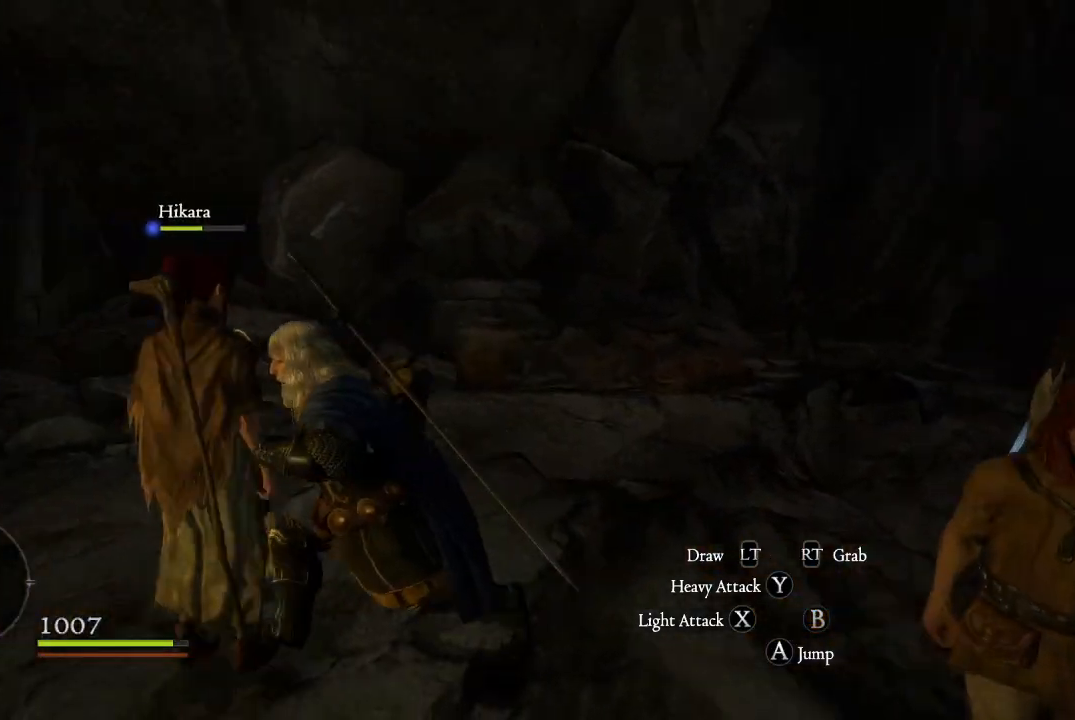
{"buttons": [], "left_stick": "up-left", "right_stick": "center", "events": [[367, "left_stick", "up-left"], [467, "right_stick", "center"]]}
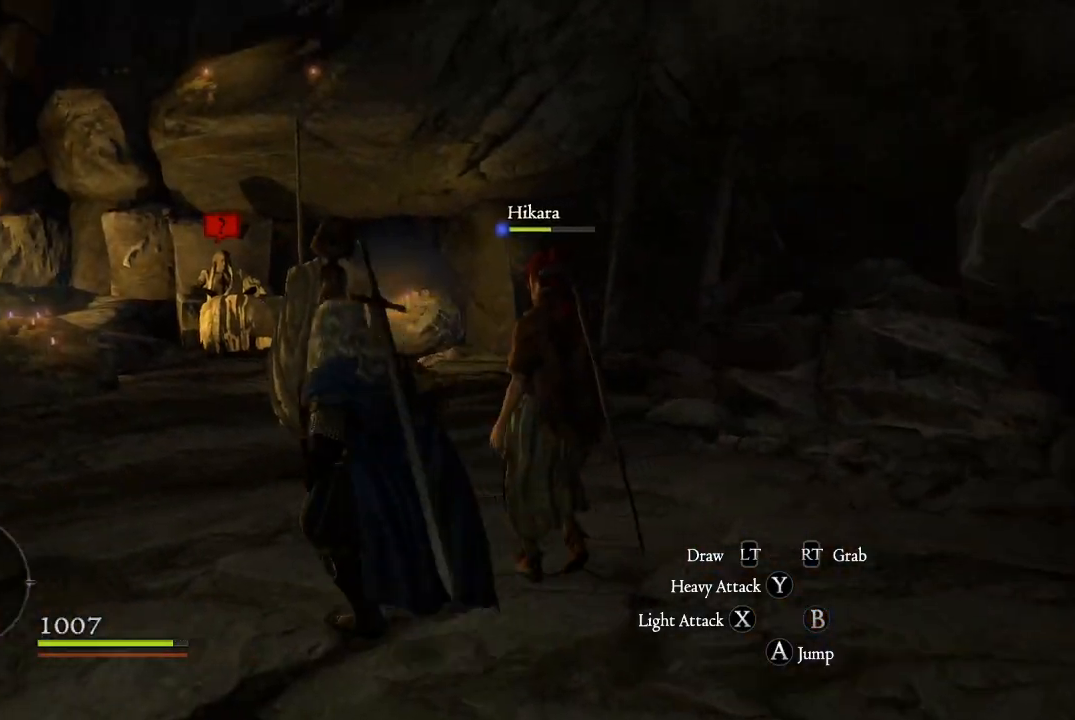
{"buttons": [], "left_stick": "up-left", "right_stick": "center", "events": []}
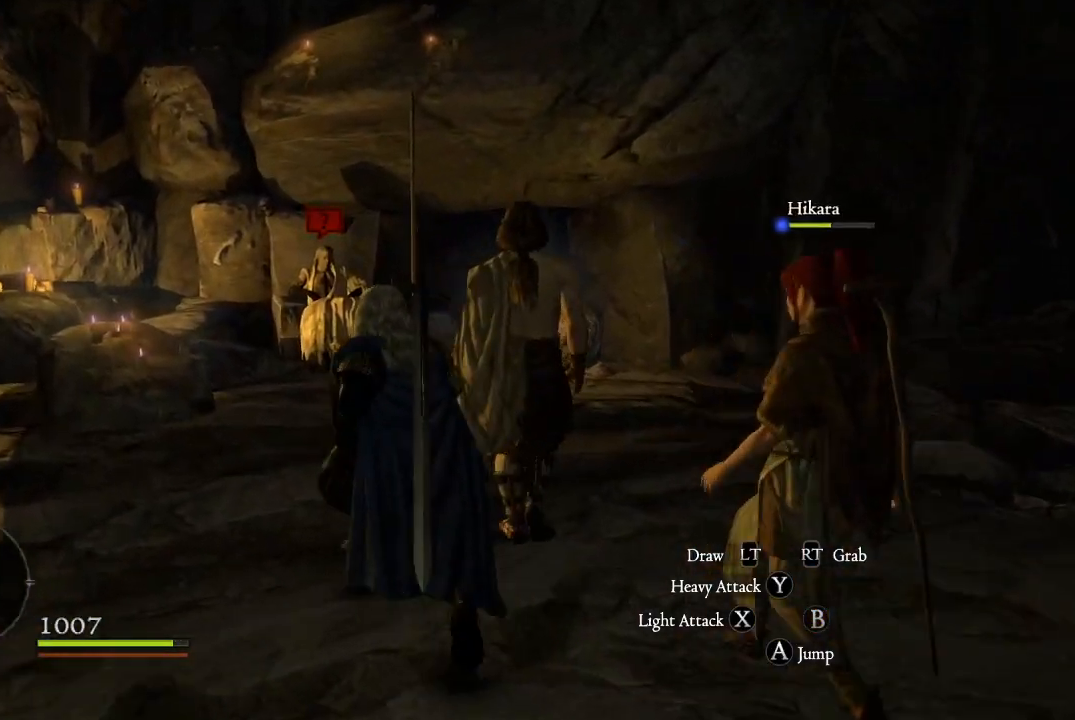
{"buttons": [], "left_stick": "up-left", "right_stick": "center", "events": [[33, "right_stick", "down-right"], [234, "right_stick", "center"]]}
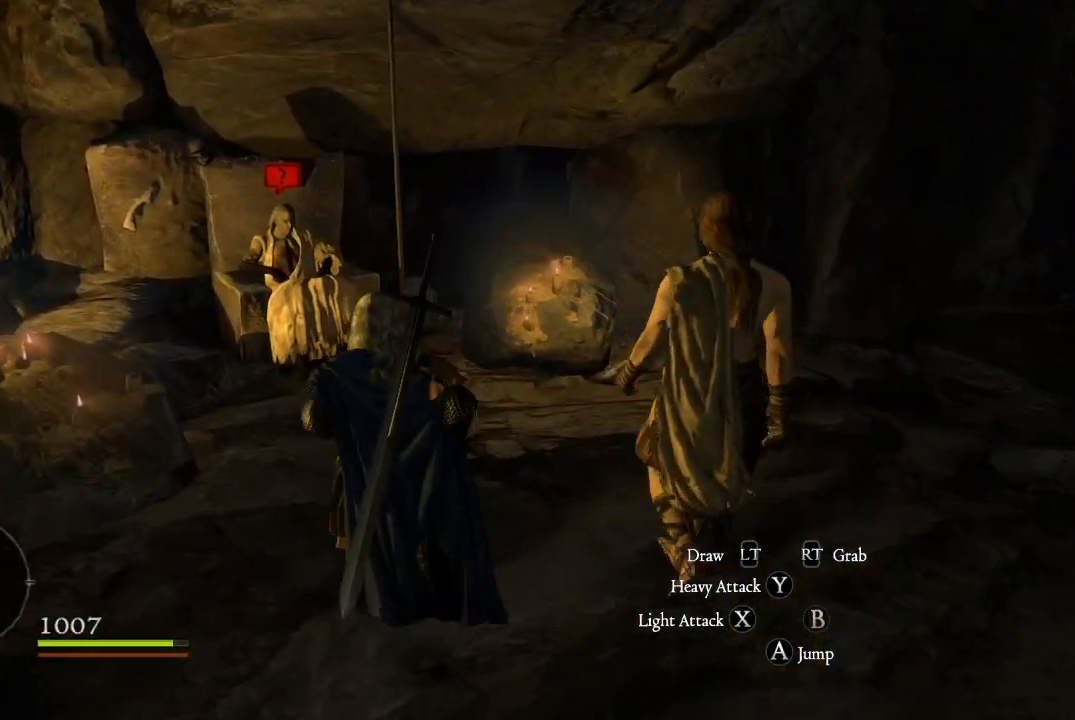
{"buttons": [], "left_stick": "up-left", "right_stick": "center", "events": [[50, "right_stick", "down-right"], [216, "right_stick", "center"]]}
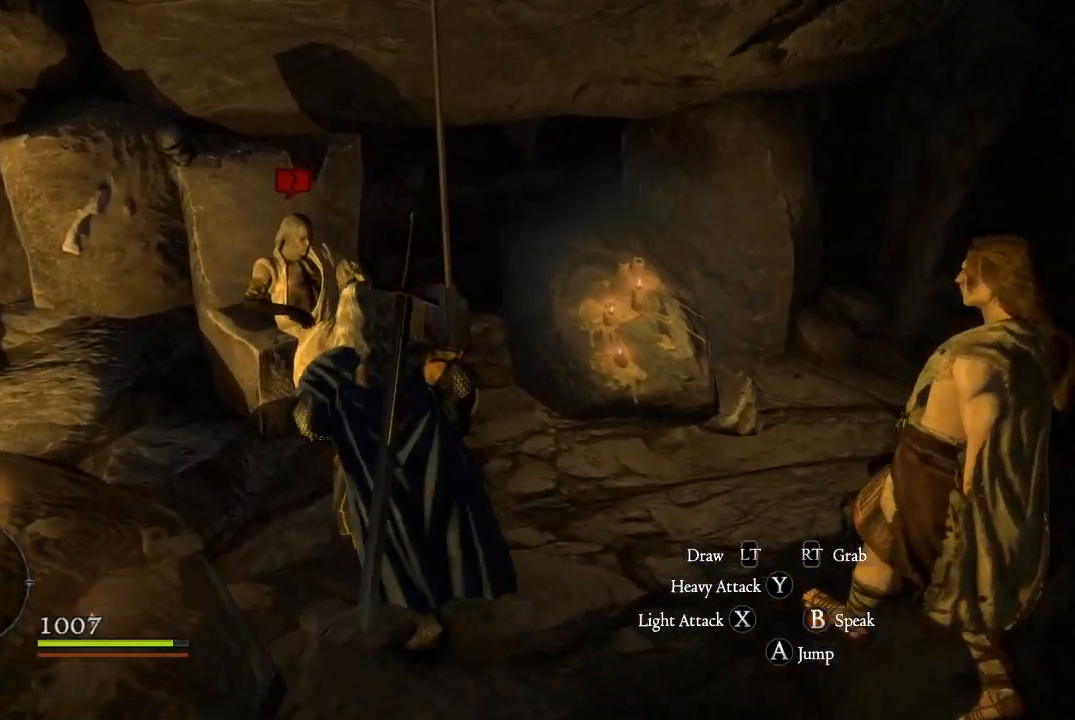
{"buttons": [], "left_stick": "center", "right_stick": "center", "events": [[100, "left_stick", "center"]]}
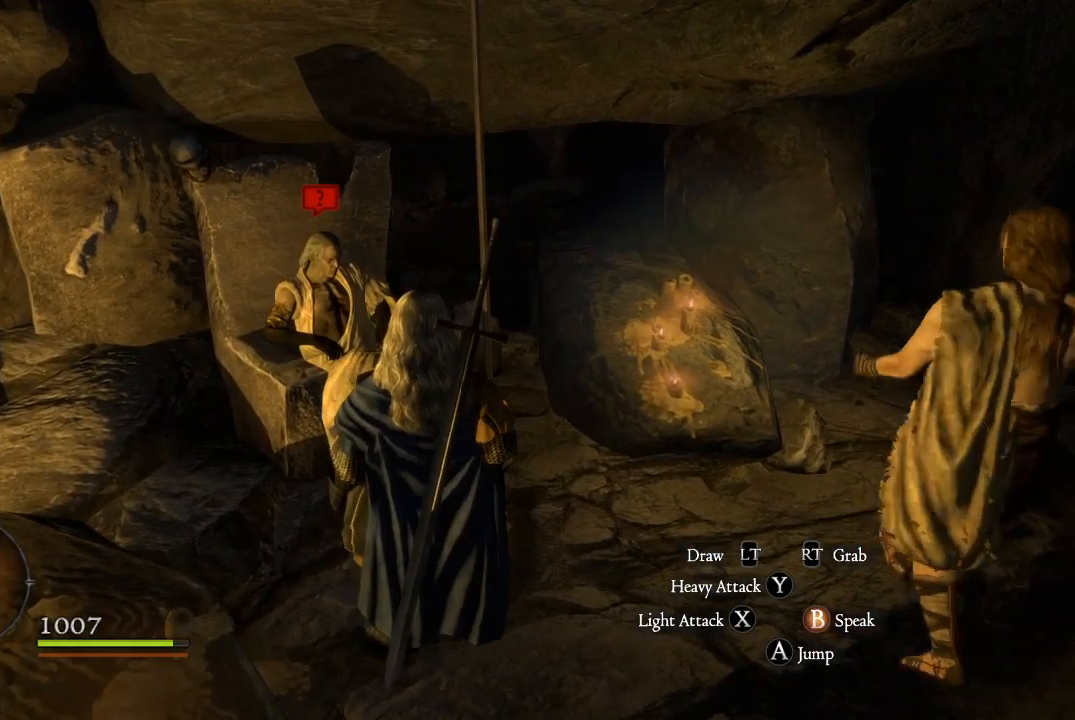
{"buttons": [], "left_stick": "center", "right_stick": "center", "events": [[66, "B", "down"], [216, "B", "up"]]}
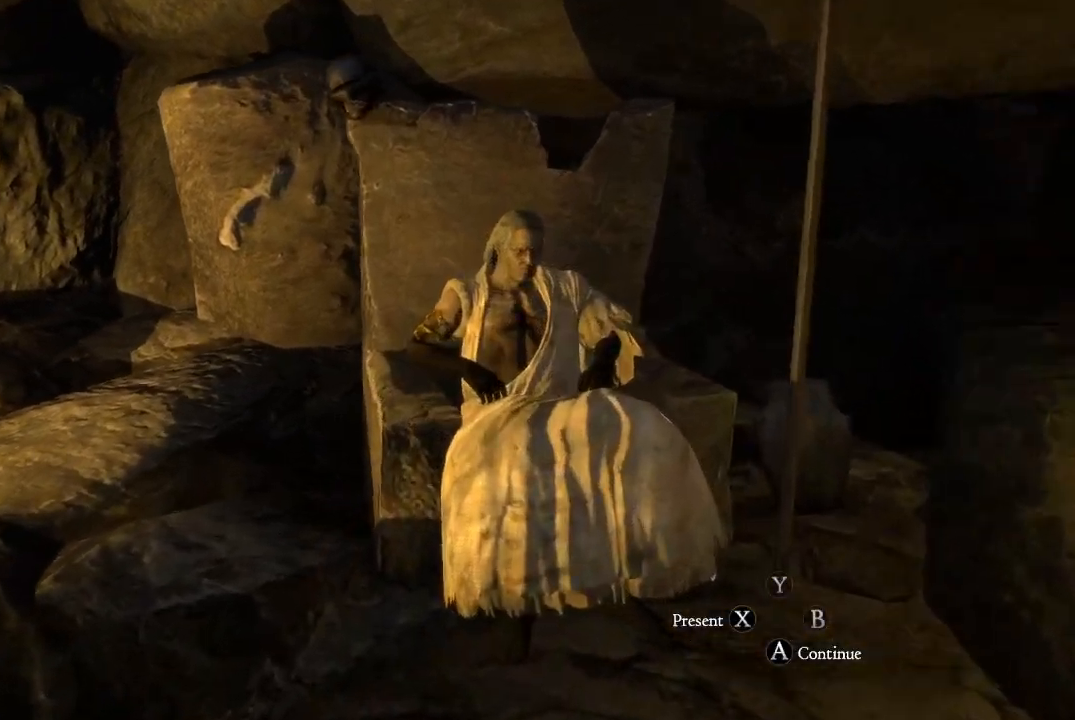
{"buttons": [], "left_stick": "center", "right_stick": "center", "events": []}